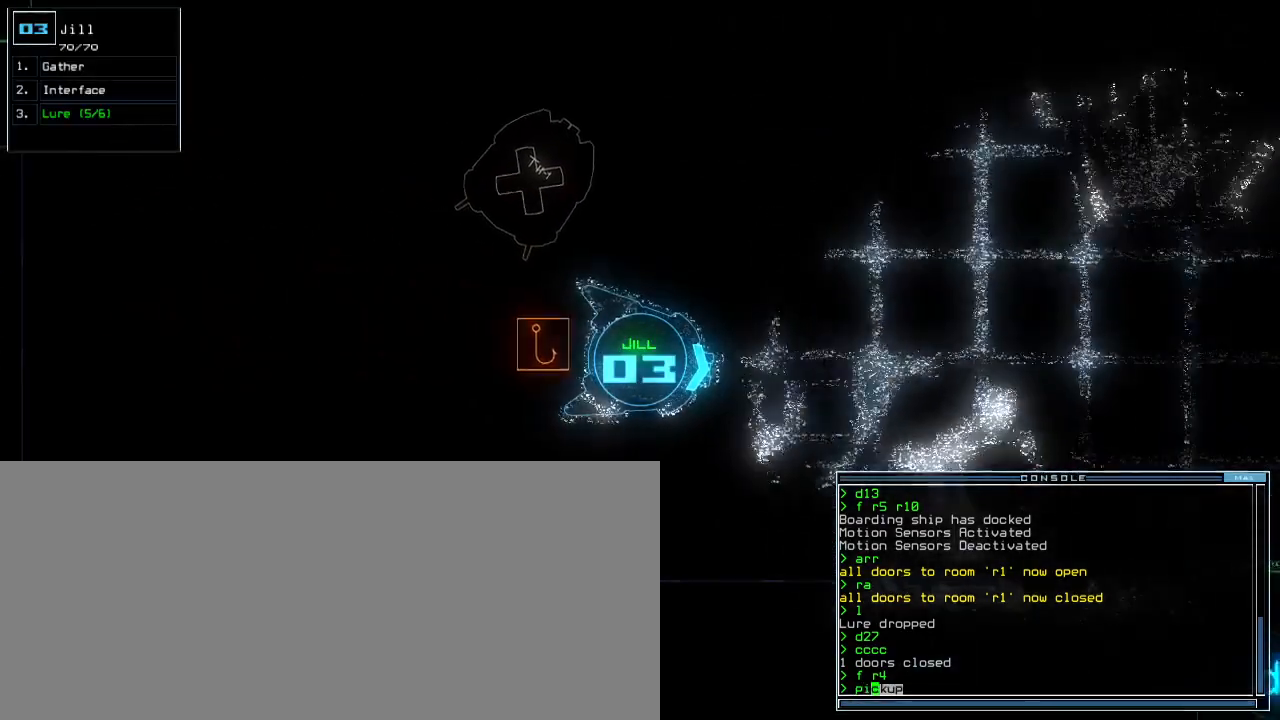
Gameplay with keyboard; each line is a JSON object with the keys held at the frame after it. "events" lists presses ("down") and releases ("up") of ".", "0", "1", "2", "3", "4", "5", "6", "7", "8", "9", "a", "b", "backspace", "c", "comma", "ctrl_l", "ctrl_r", "d", "down", "e", "equals", "escape", "f", "f4", "g", "h", "i", "j", "k", "l", "left", "m", "minus", "n", "o", "p", "q", "quote", "r", "return", "right", "s", "semicolon", "shift_l", "shift_r", "space", "t", "tab", "tilde", "u", "up", "v", "w", "x", "y" and "z" between this image and that frame as [ms after this image, input, new state], when the widget could be followed in between. No other keys are recorded. Mouse input is not recorded. Not read: caps_lock other_keys.
{"keys": ["down"], "events": [[33, "i", "up"], [167, "return", "down"], [250, "return", "up"], [333, "left", "down"], [433, "left", "up"]]}
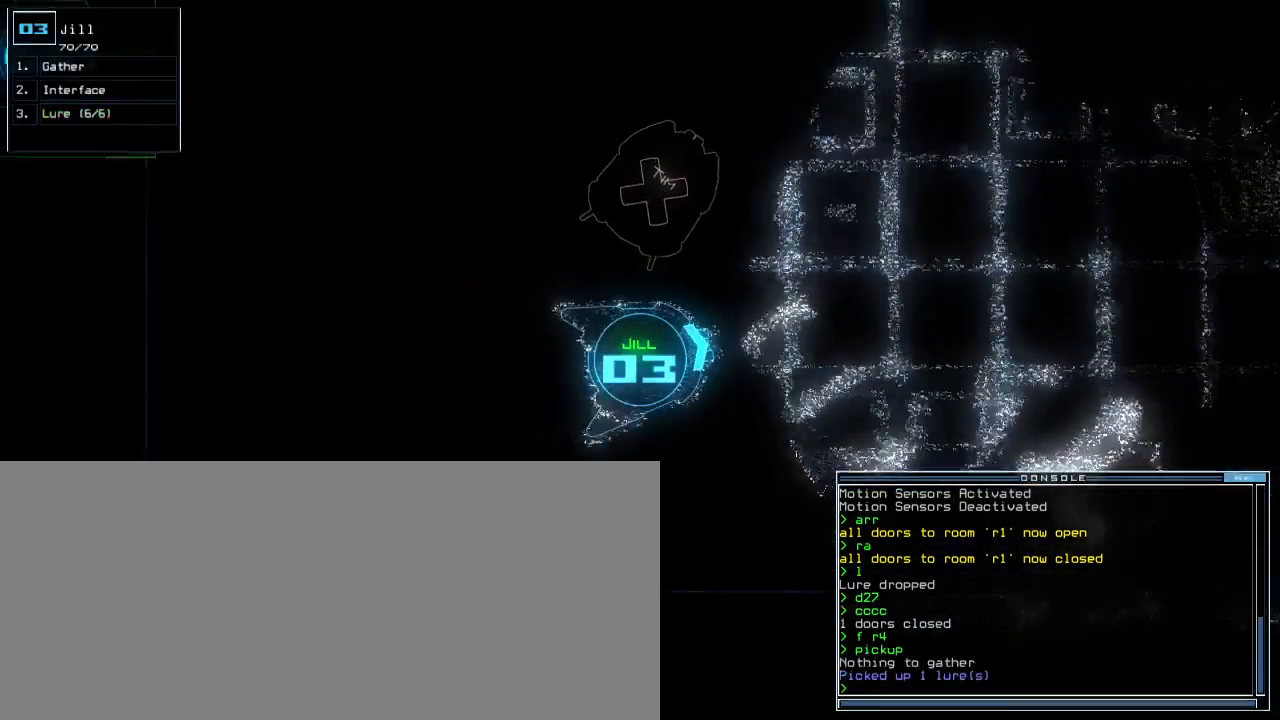
{"keys": ["down"], "events": [[350, "l", "down"], [417, "l", "up"]]}
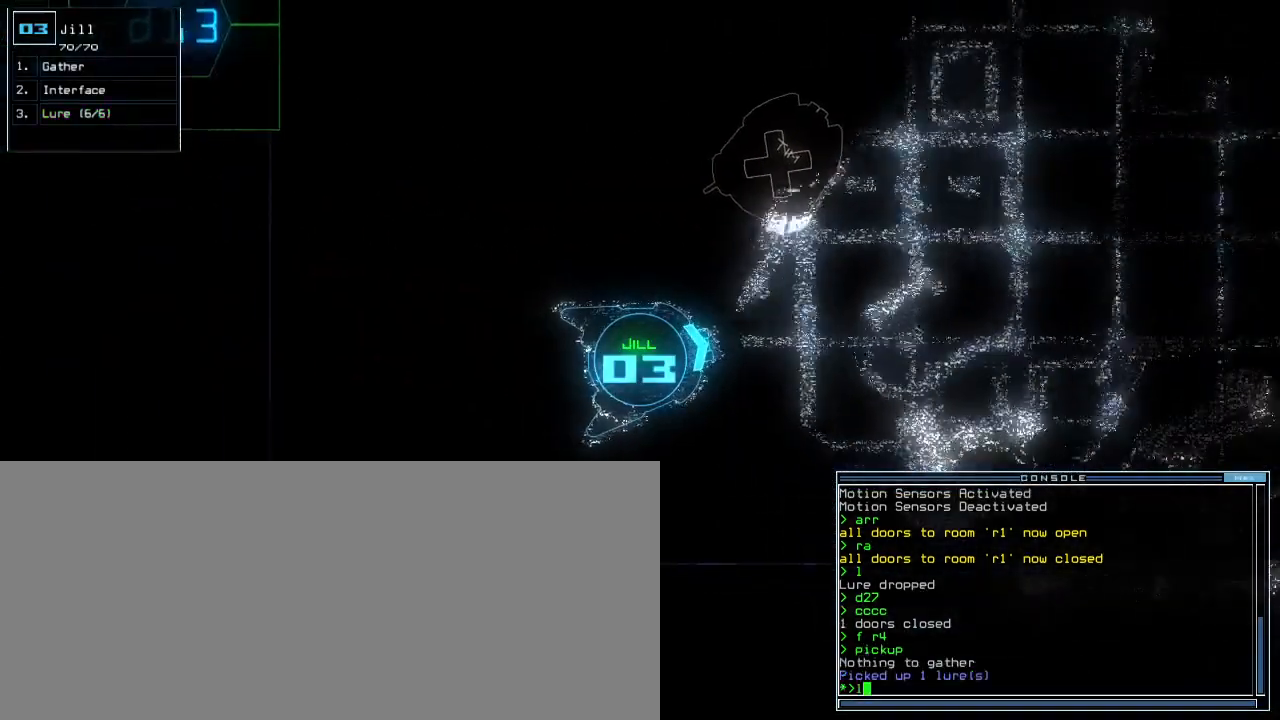
{"keys": [], "events": [[117, "return", "down"], [217, "down", "up"], [217, "return", "up"], [267, "space", "down"], [317, "space", "up"]]}
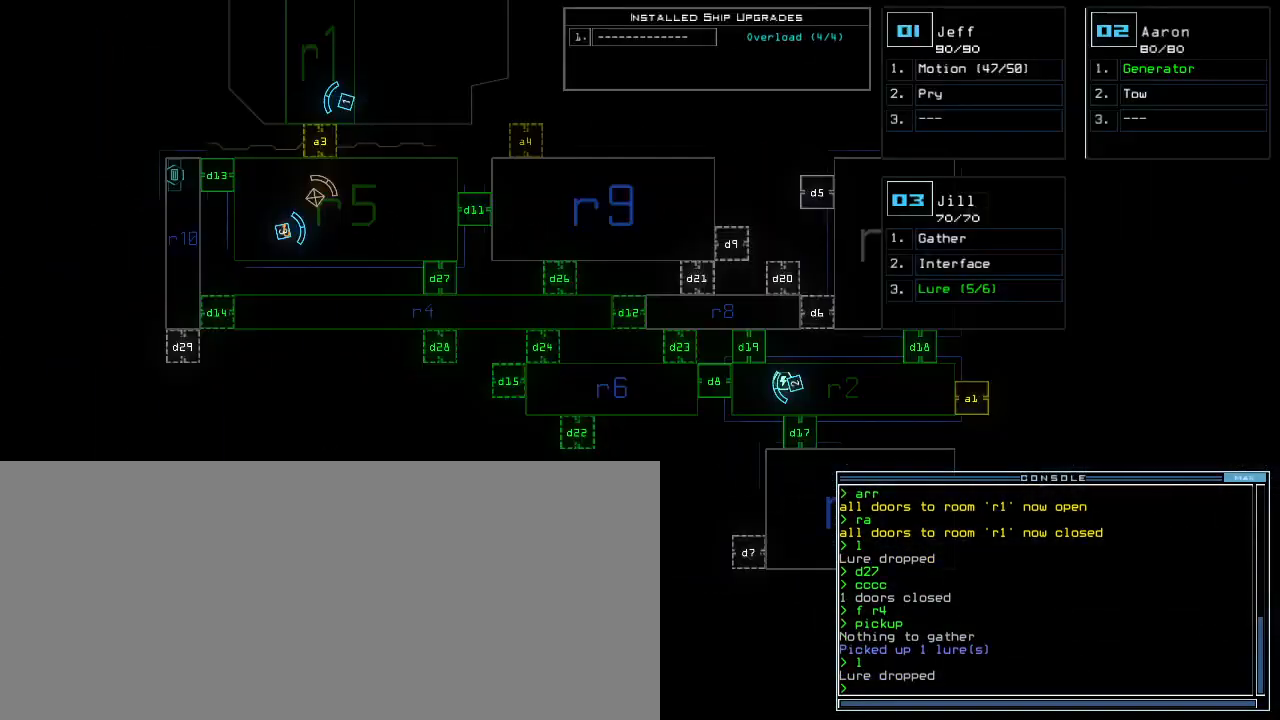
{"keys": [], "events": []}
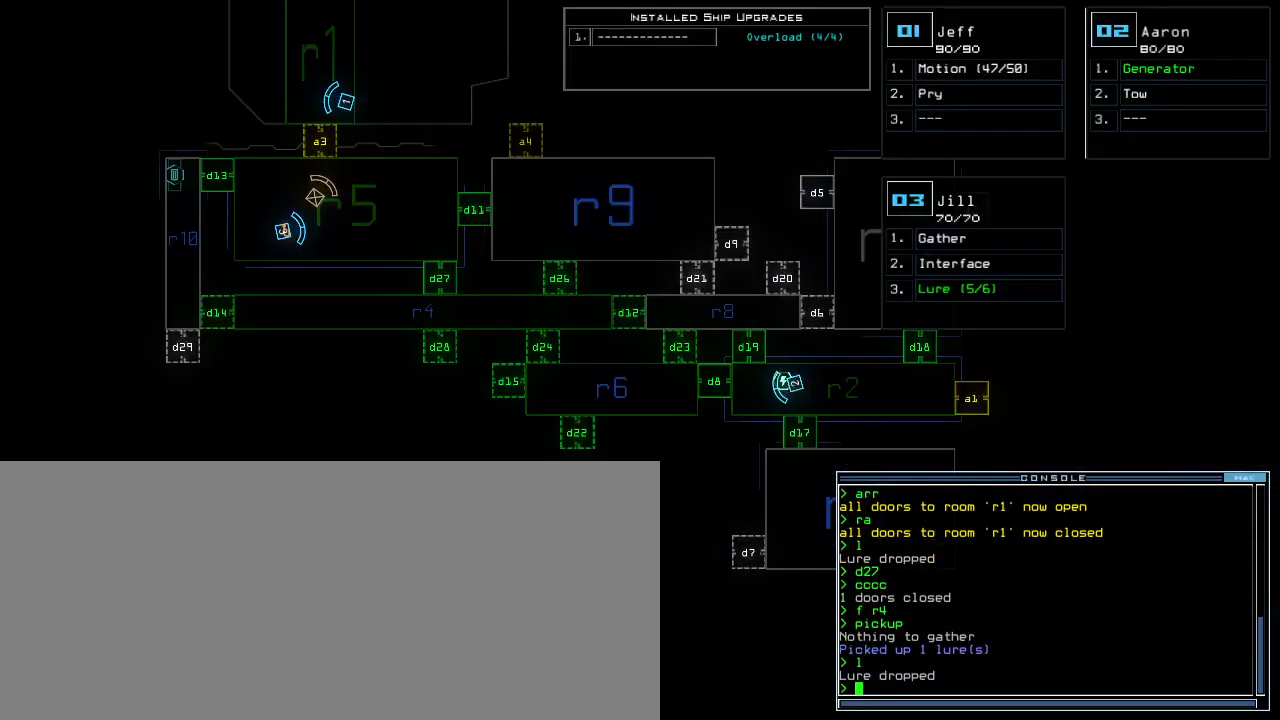
{"keys": ["up"], "events": [[133, "3", "down"], [133, "right", "down"], [167, "up", "down"], [217, "3", "up"], [300, "right", "up"], [333, "left", "down"], [483, "left", "up"]]}
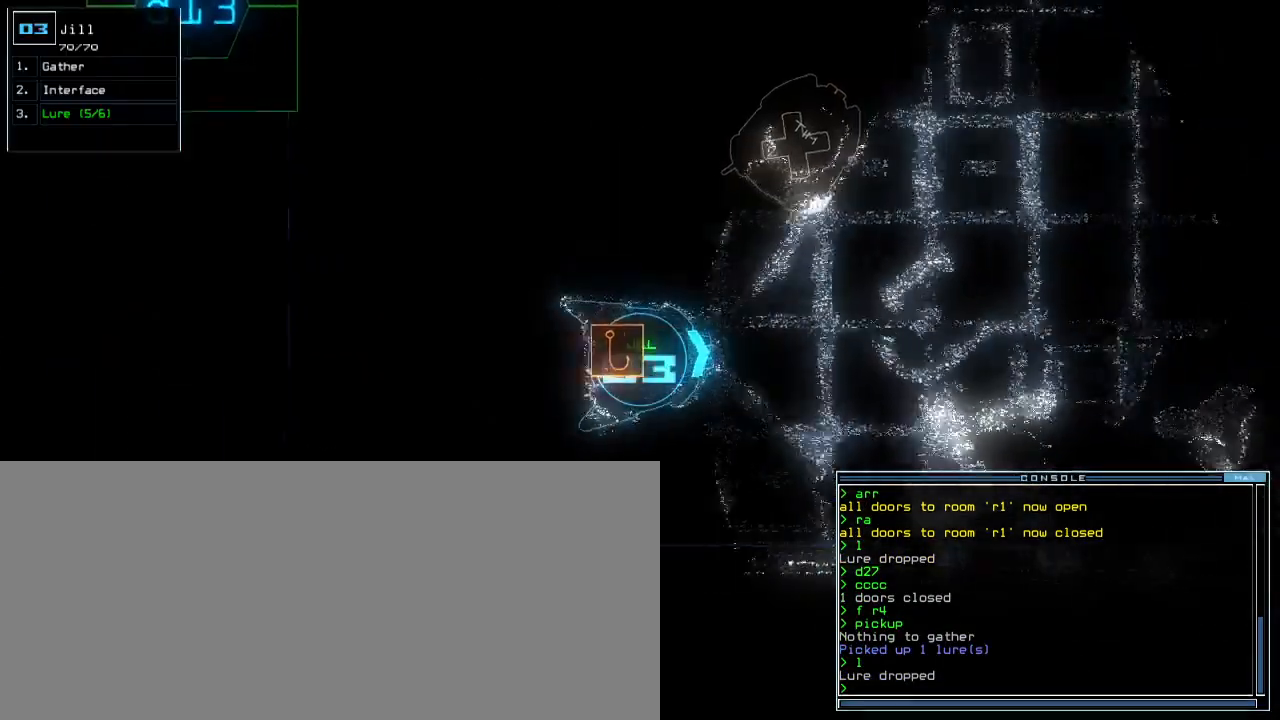
{"keys": ["up"], "events": [[283, "left", "down"], [367, "left", "up"]]}
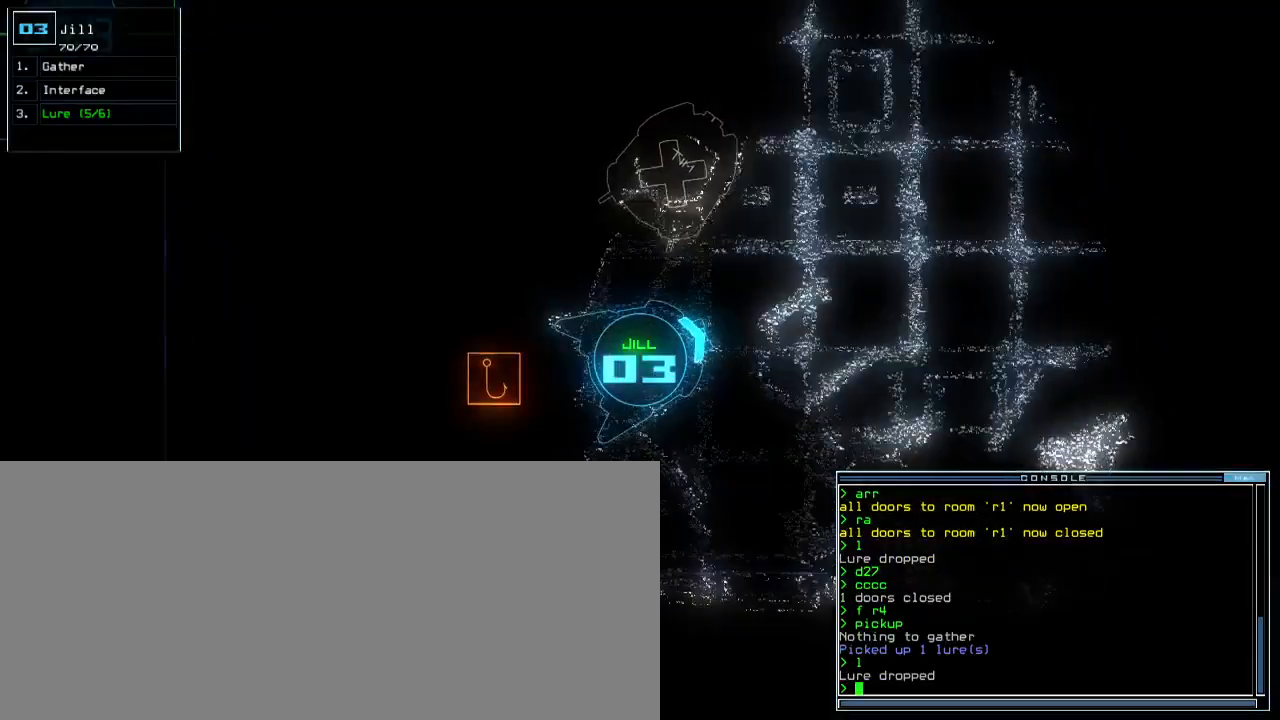
{"keys": ["up"], "events": [[383, "left", "down"], [450, "left", "up"]]}
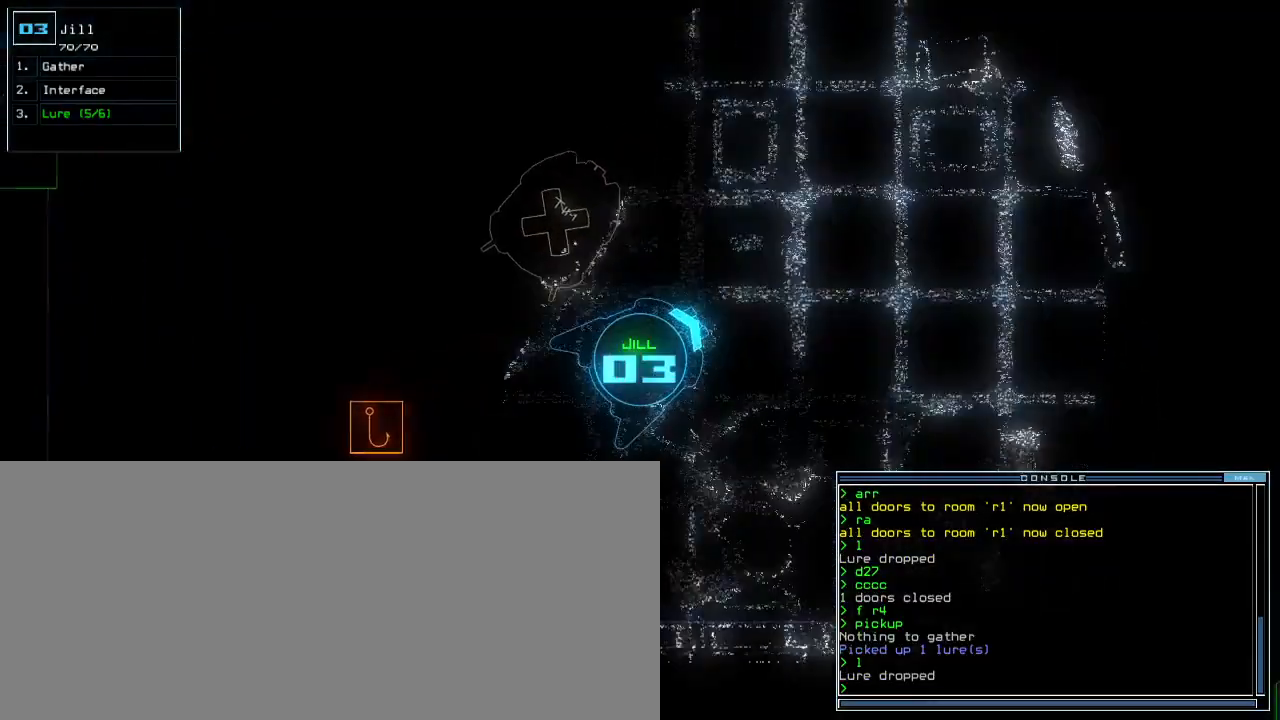
{"keys": ["left", "up"], "events": [[33, "left", "down"], [117, "left", "up"], [183, "left", "down"], [233, "left", "up"], [333, "left", "down"], [417, "left", "up"], [467, "left", "down"]]}
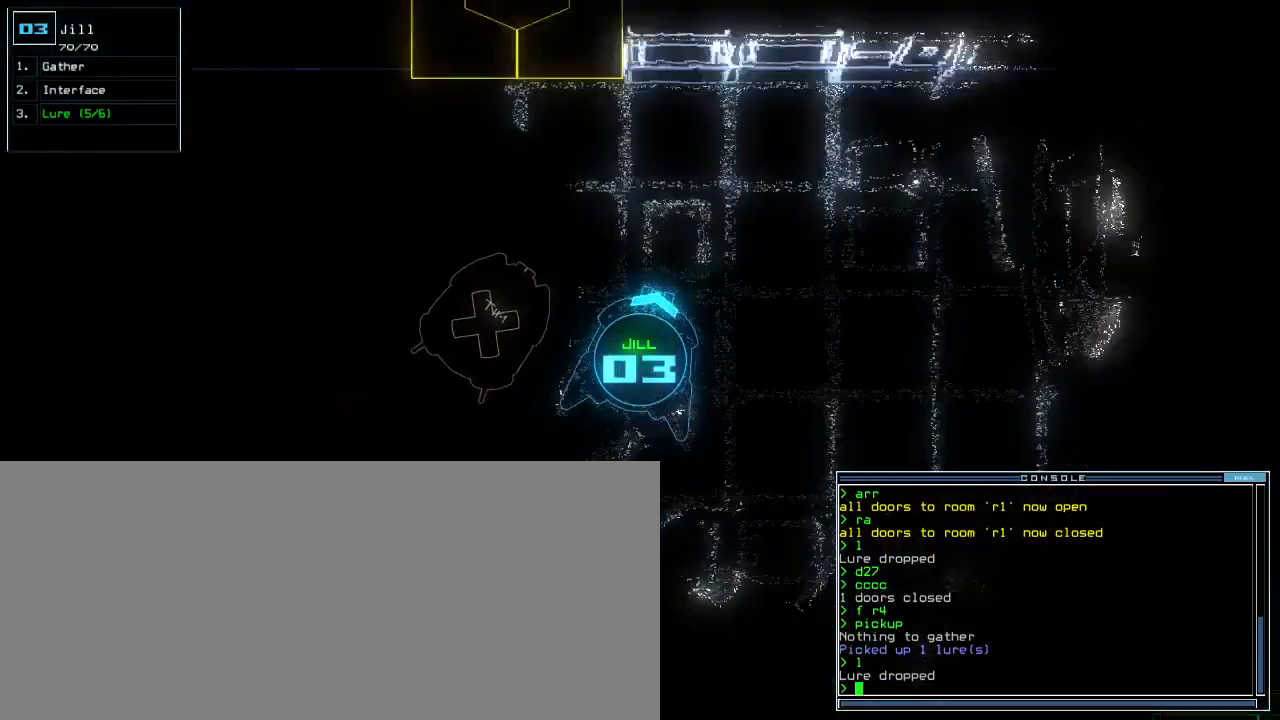
{"keys": ["up"], "events": [[67, "left", "up"], [133, "left", "down"], [300, "left", "up"], [317, "a", "down"], [400, "r", "down"], [450, "a", "up"], [483, "r", "up"]]}
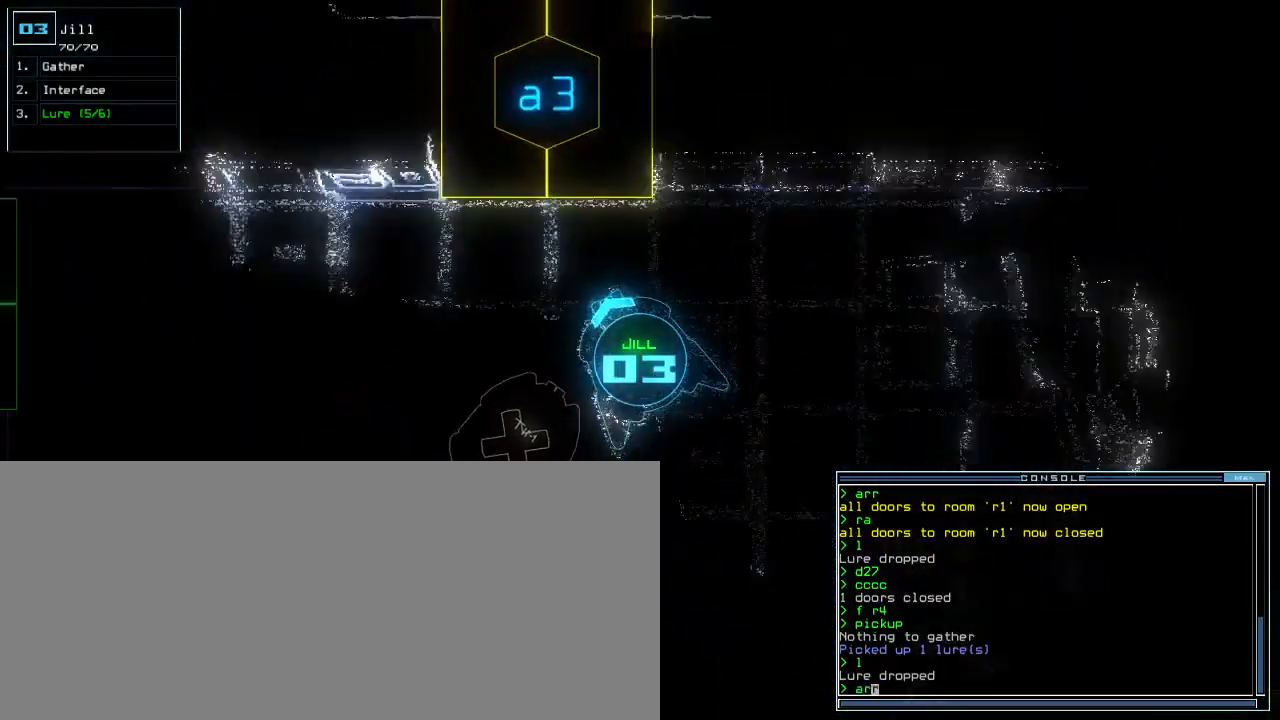
{"keys": ["up"], "events": [[167, "return", "down"], [250, "return", "up"]]}
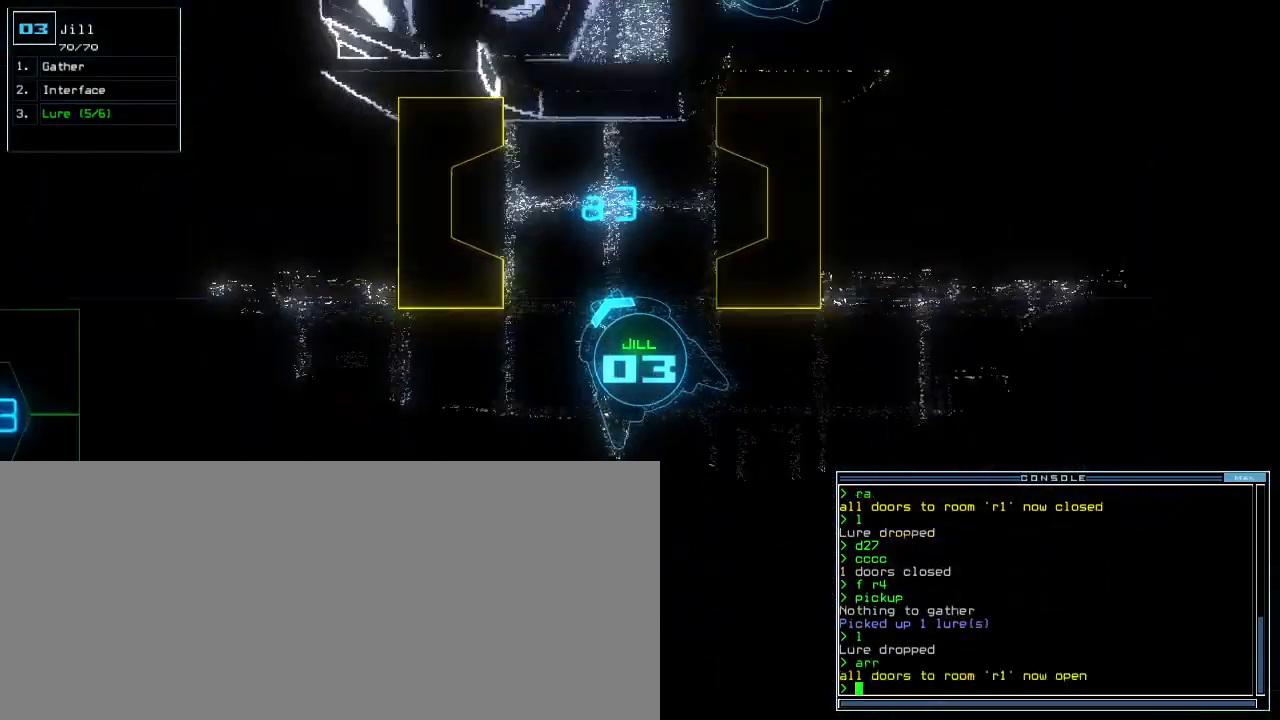
{"keys": ["right", "up"], "events": [[17, "right", "down"], [133, "right", "up"], [250, "right", "down"]]}
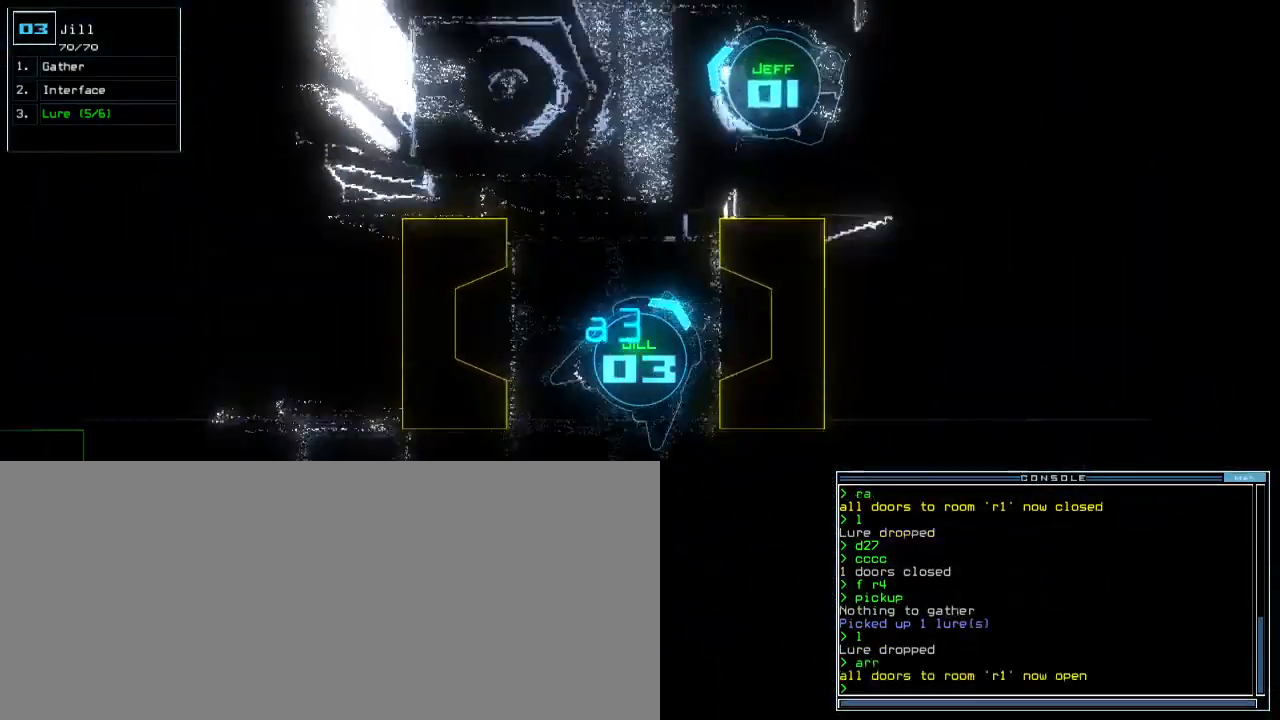
{"keys": ["down", "right"], "events": [[133, "up", "up"], [283, "down", "down"]]}
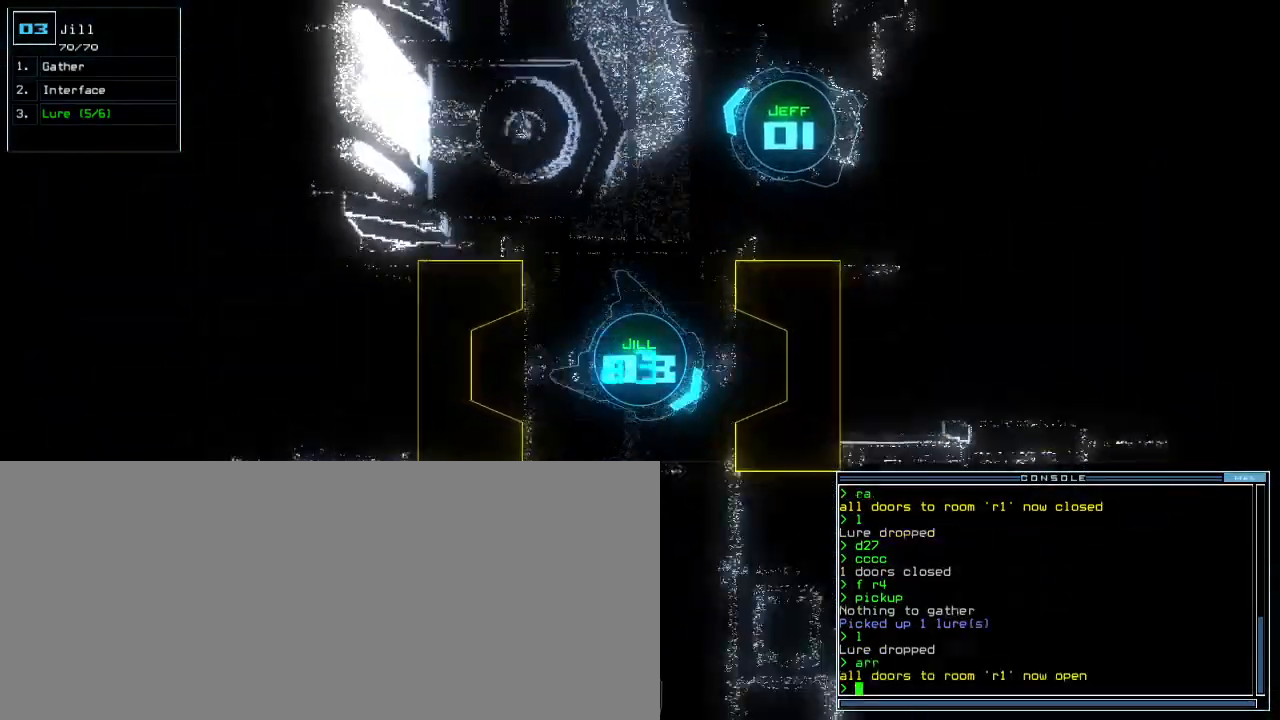
{"keys": ["down"]}
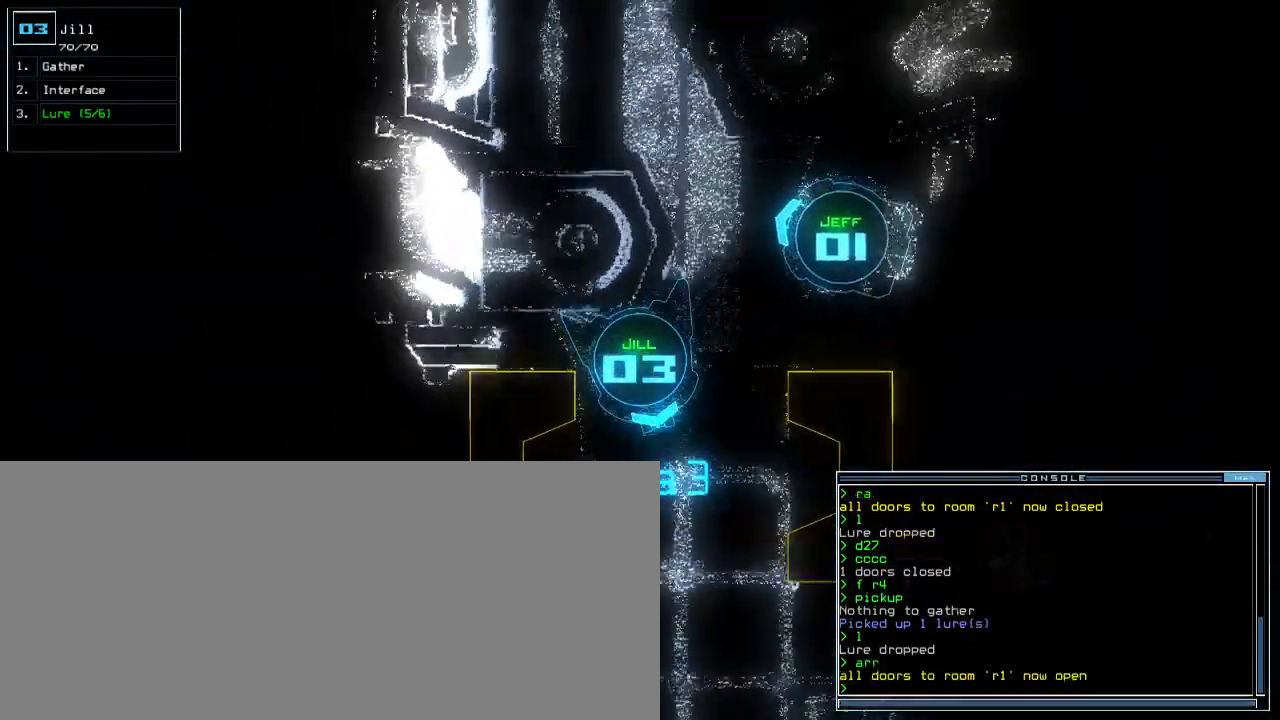
{"keys": ["space"], "events": [[217, "r", "down"], [283, "a", "down"], [317, "r", "up"], [333, "return", "down"], [383, "a", "up"], [417, "down", "up"], [417, "return", "up"], [500, "space", "down"]]}
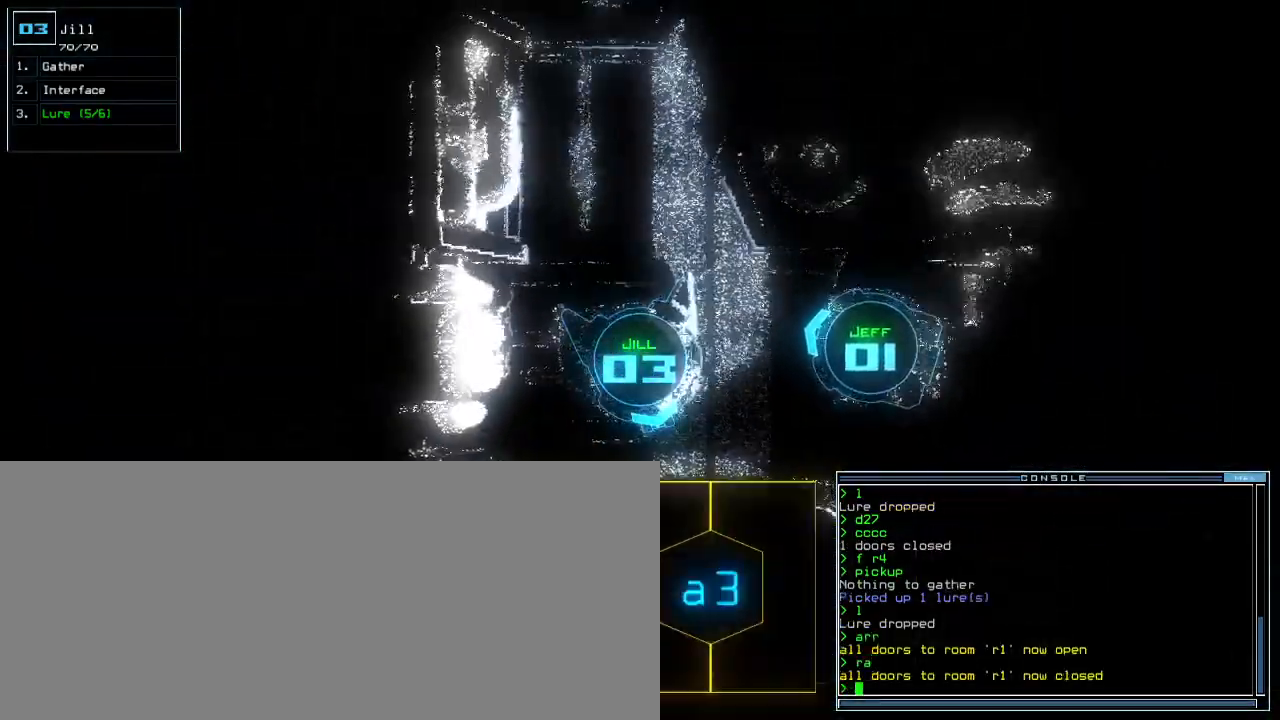
{"keys": [], "events": [[50, "space", "up"]]}
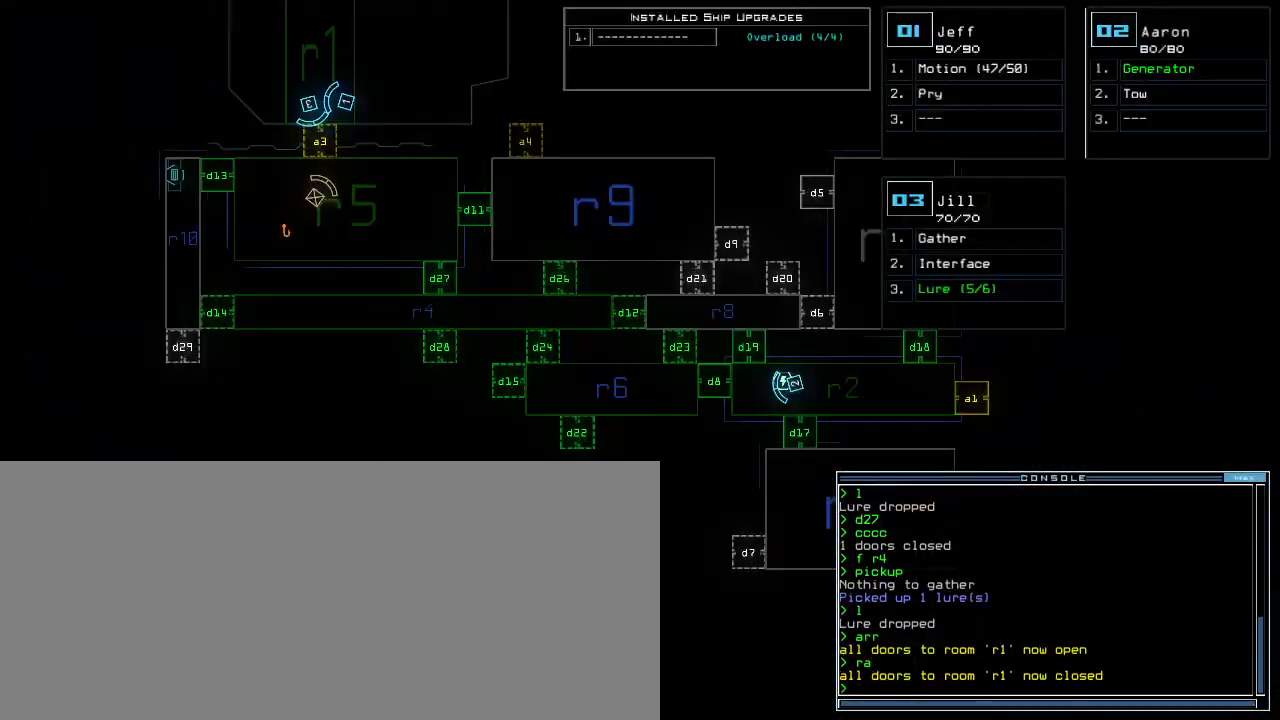
{"keys": [], "events": []}
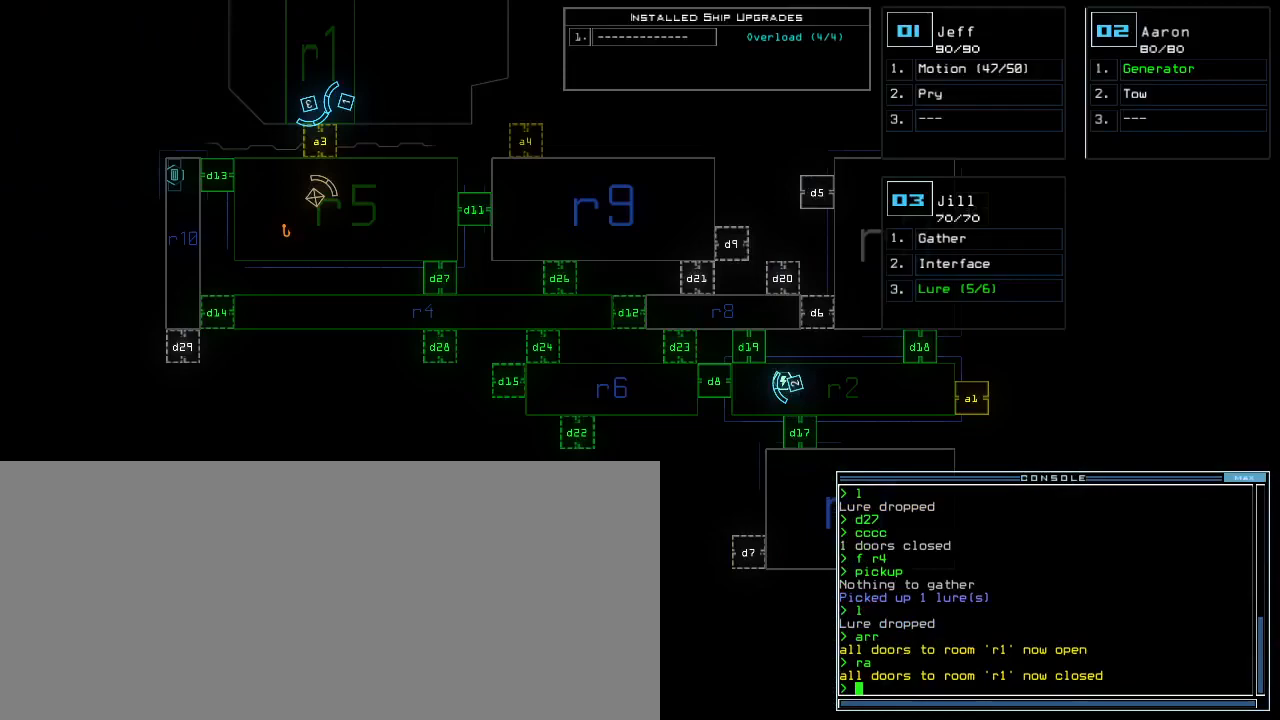
{"keys": [], "events": []}
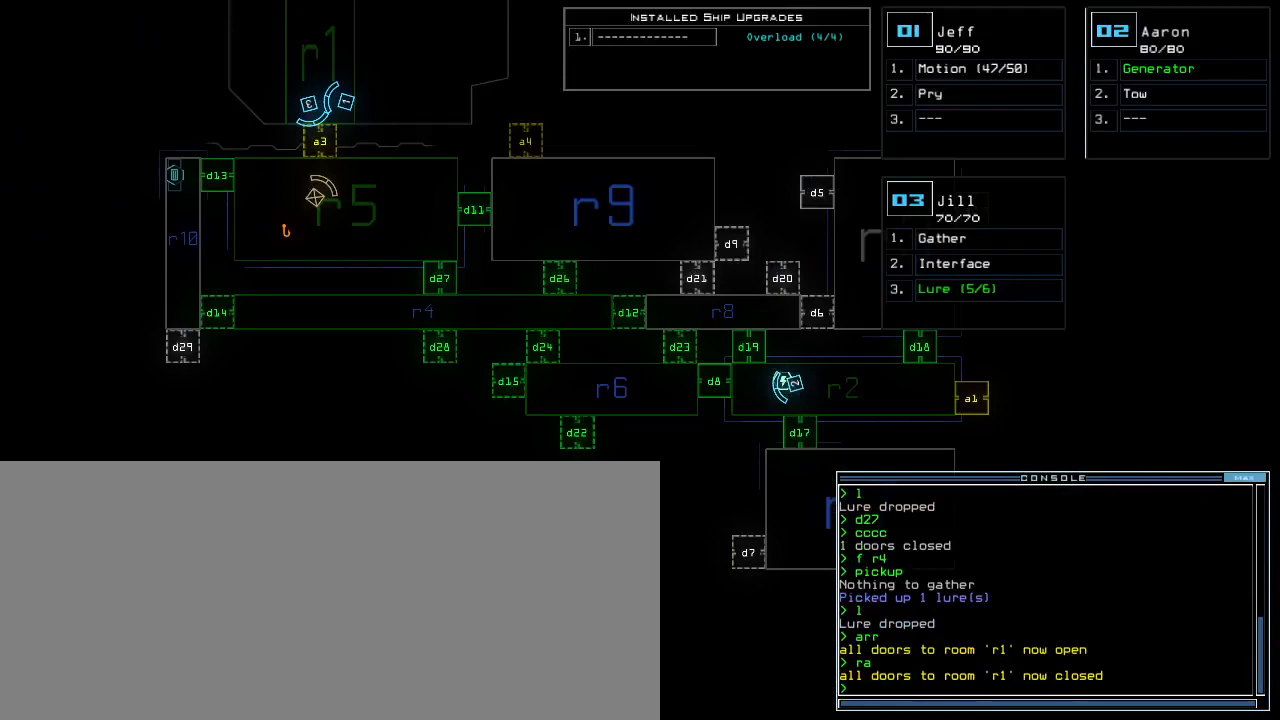
{"keys": [], "events": []}
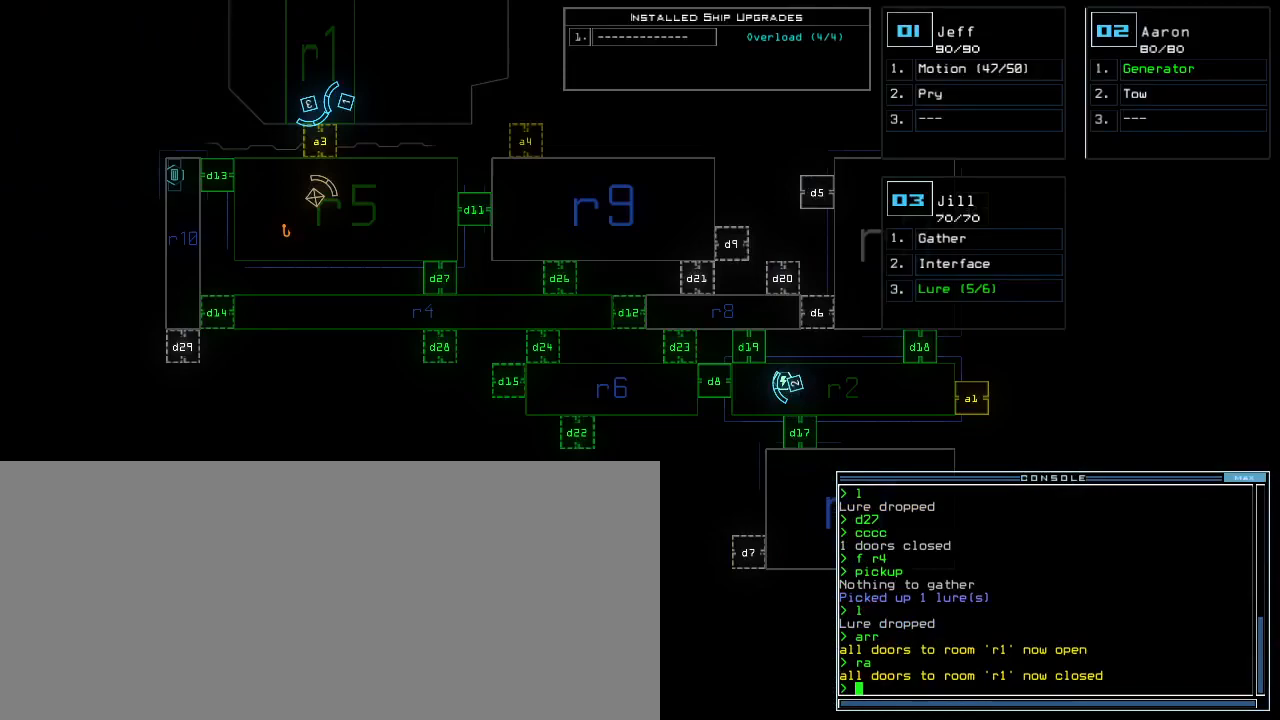
{"keys": [], "events": []}
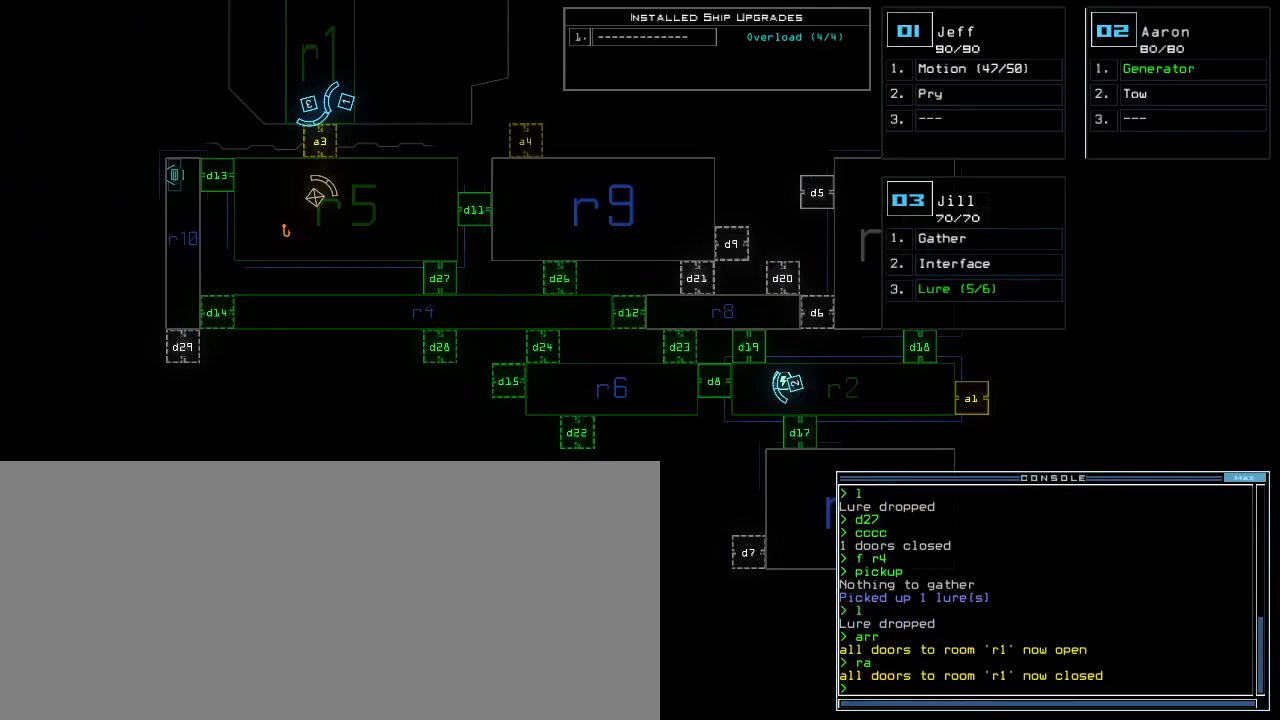
{"keys": [], "events": []}
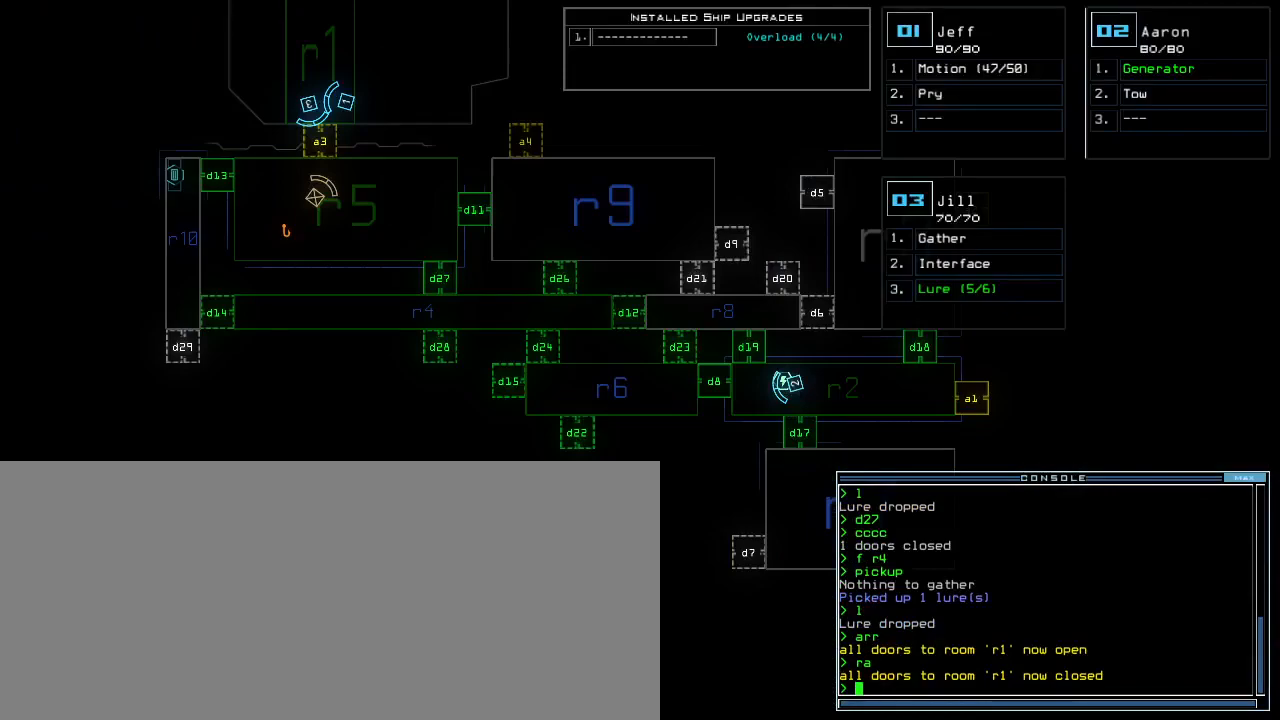
{"keys": [], "events": []}
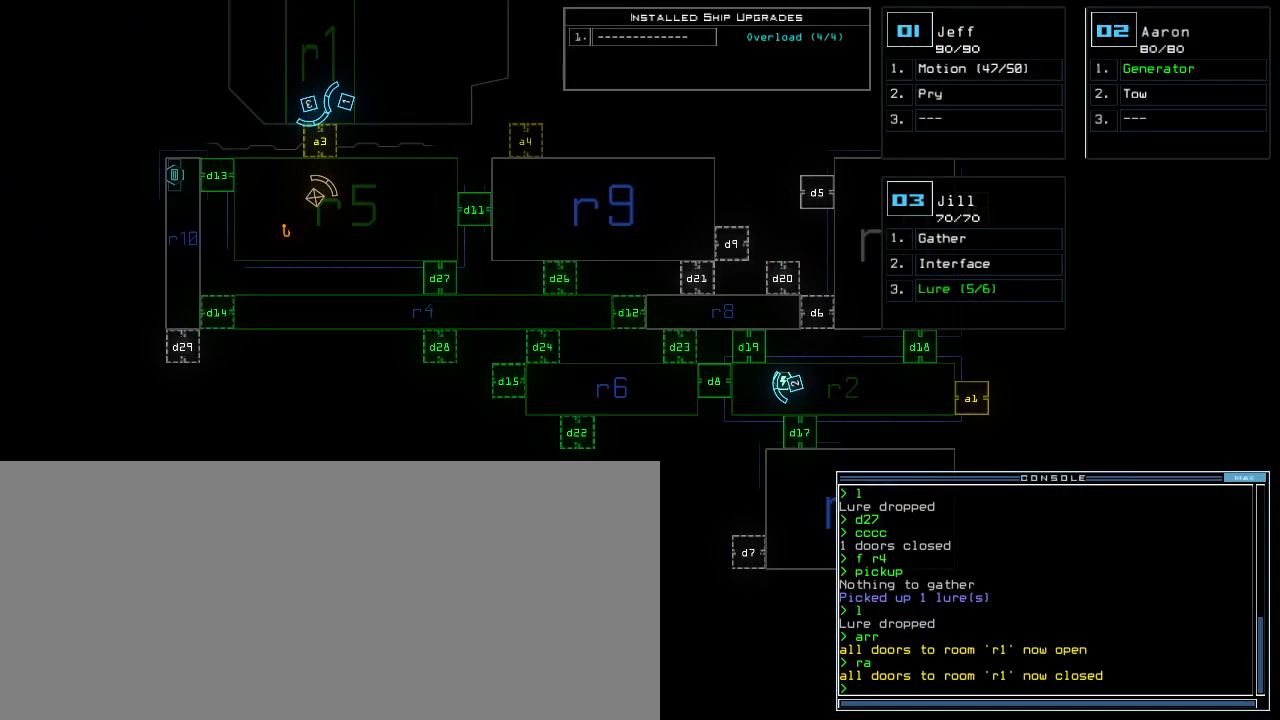
{"keys": ["2"], "events": [[183, "d", "down"], [267, "d", "up"], [467, "2", "down"]]}
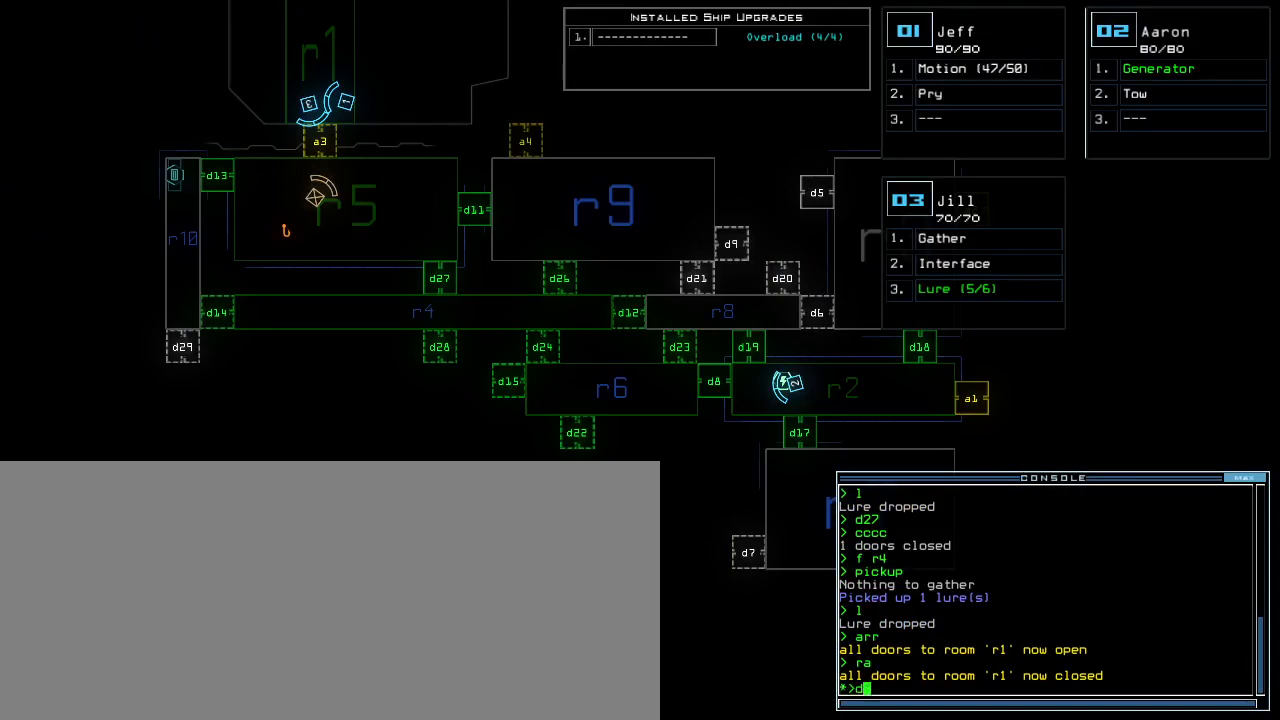
{"keys": [], "events": [[67, "2", "up"], [67, "7", "down"], [150, "7", "up"], [150, "space", "down"], [217, "space", "up"], [417, "d", "down"], [483, "d", "up"]]}
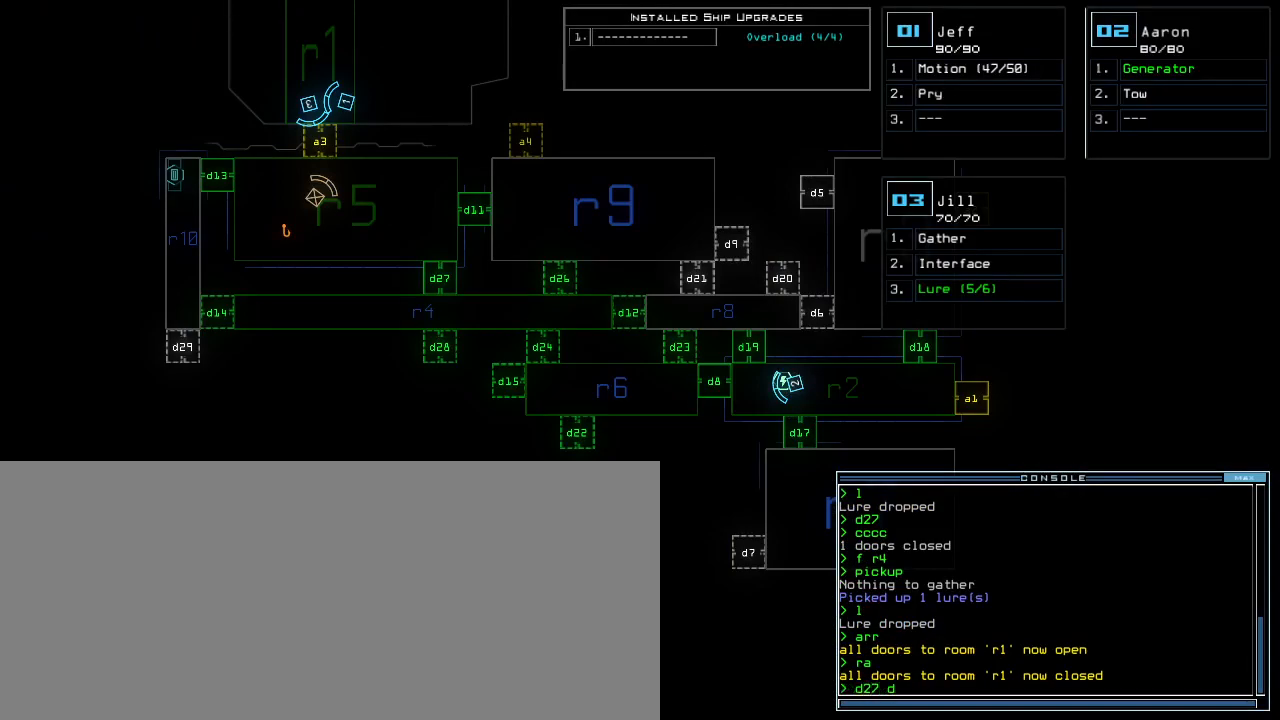
{"keys": ["d"], "events": [[117, "1", "down"], [167, "1", "up"], [250, "2", "down"], [333, "2", "up"], [333, "space", "down"], [400, "space", "up"], [500, "d", "down"]]}
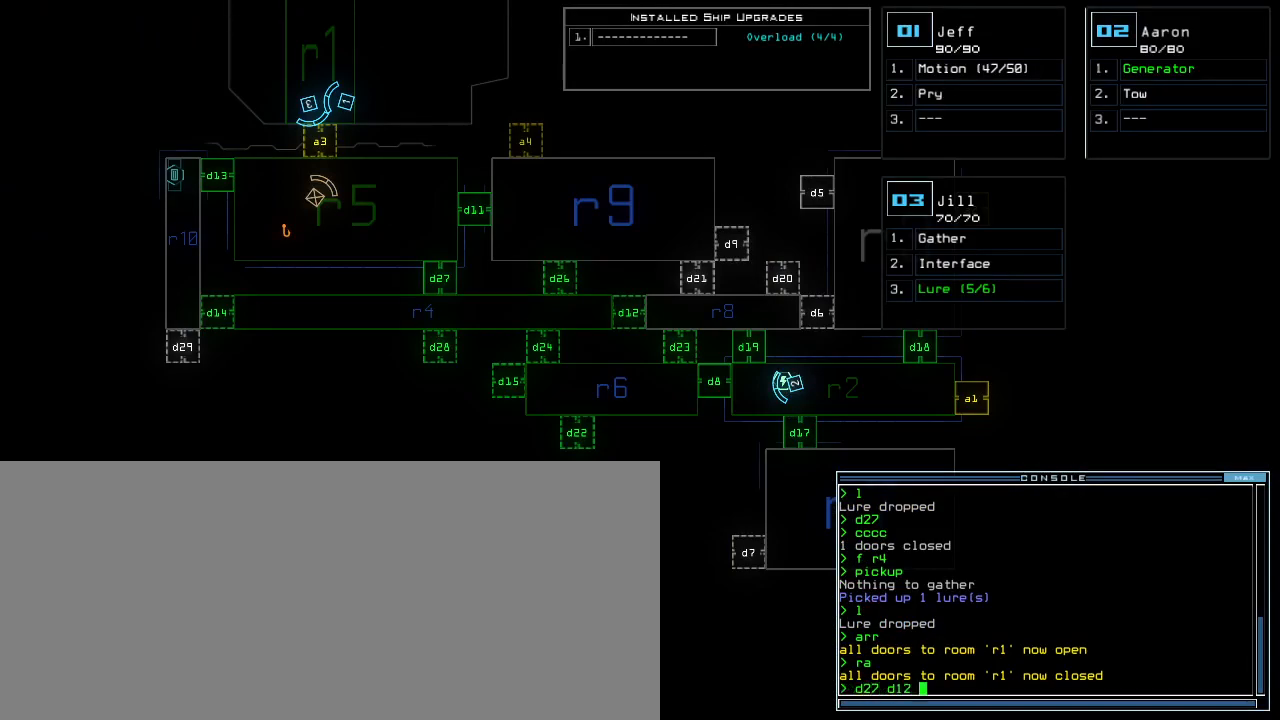
{"keys": [], "events": [[67, "d", "up"], [183, "2", "down"], [250, "2", "up"], [367, "4", "down"], [417, "return", "down"], [450, "4", "up"], [467, "return", "up"]]}
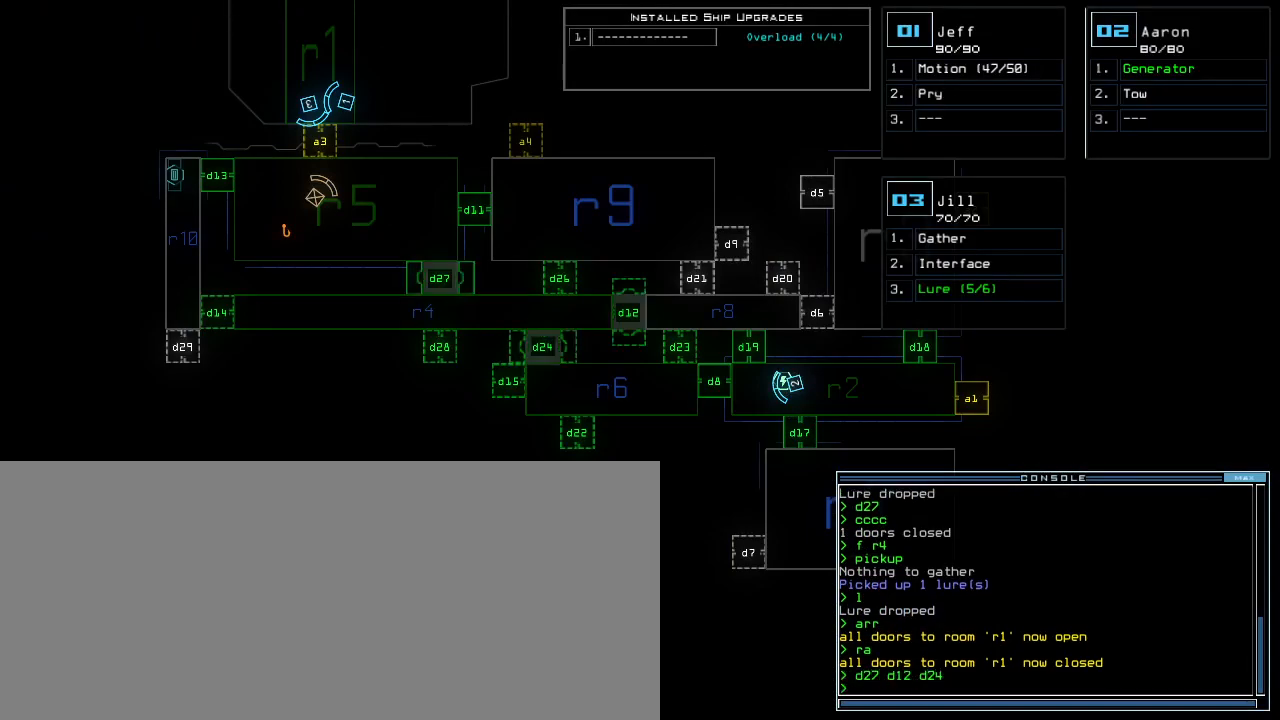
{"keys": [], "events": []}
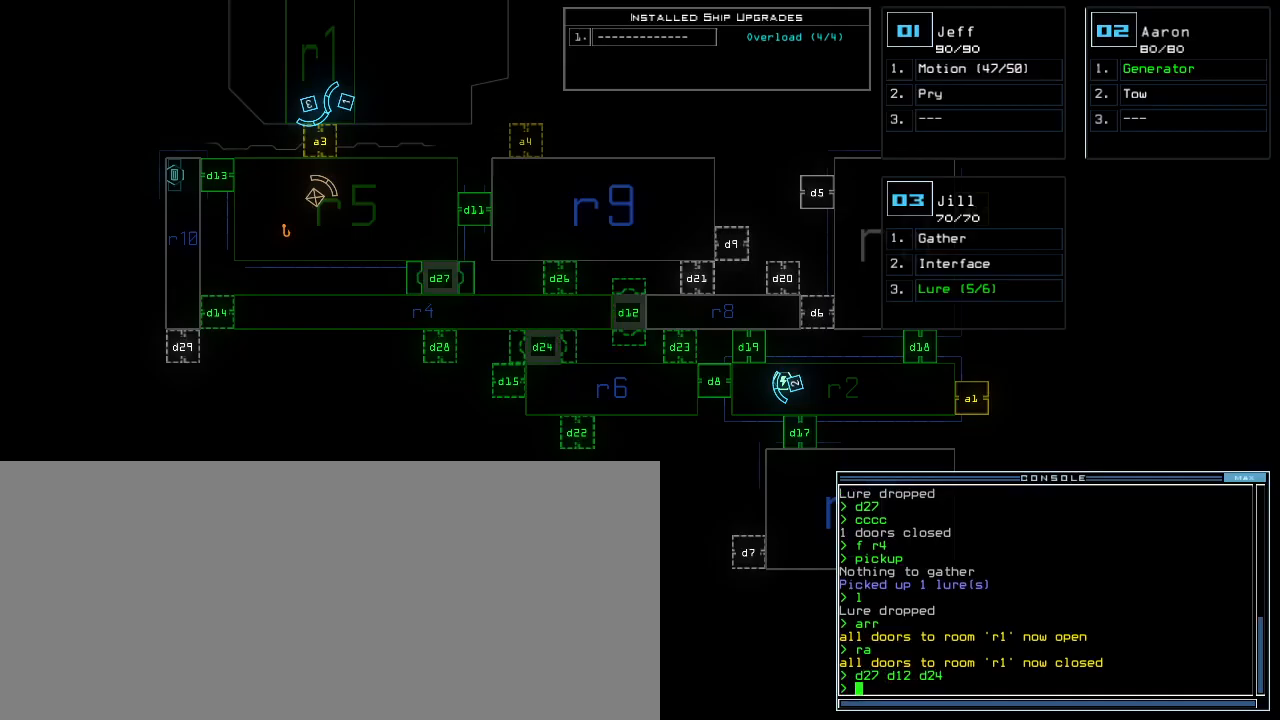
{"keys": ["3"], "events": [[467, "3", "down"]]}
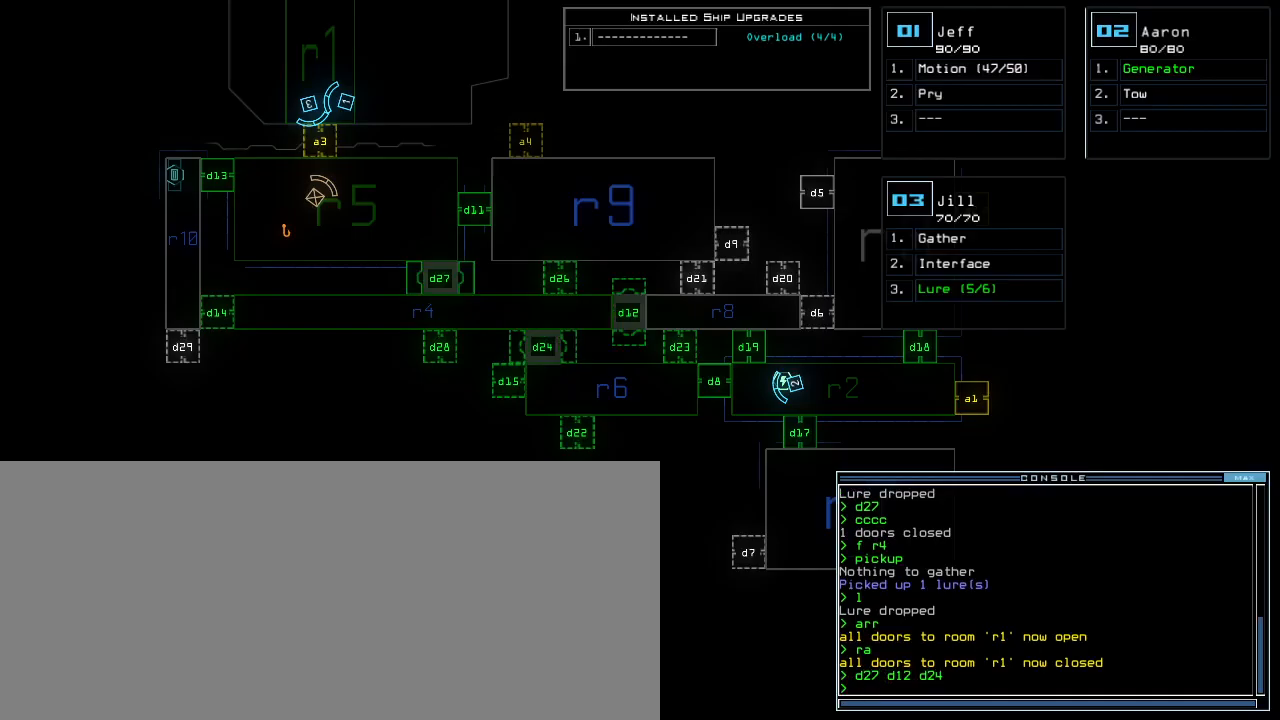
{"keys": [], "events": [[50, "3", "up"]]}